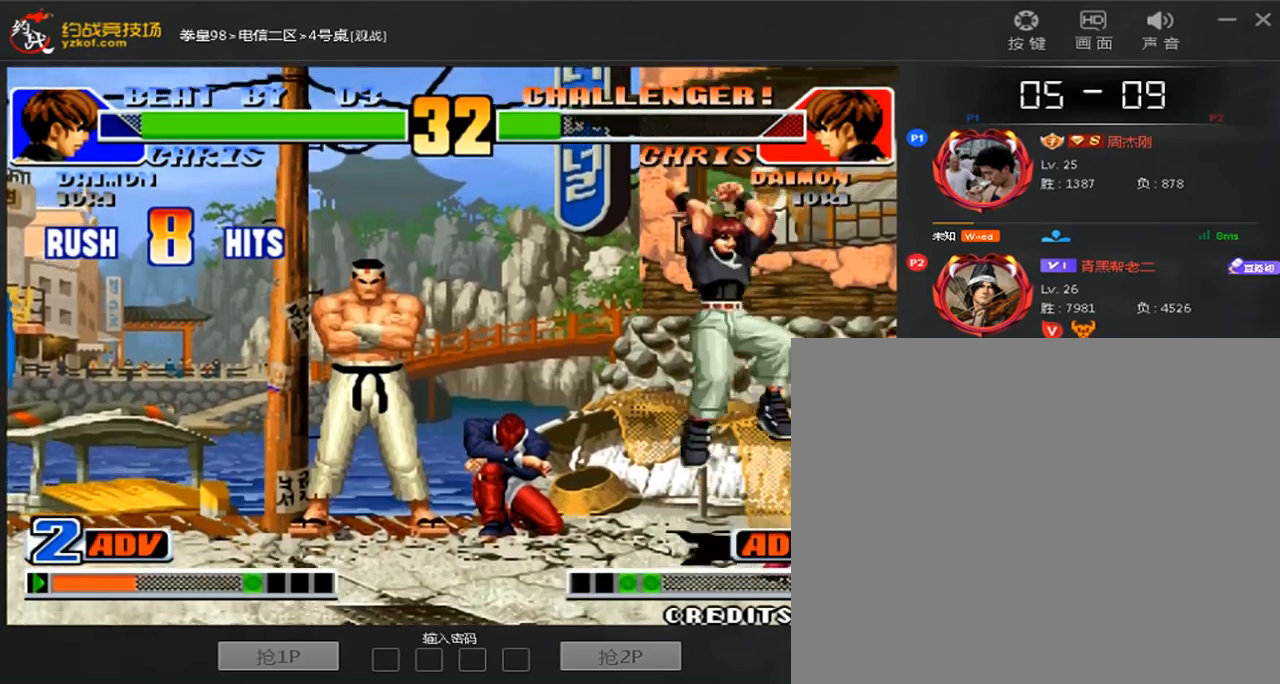
Gameplay with a controller (arcade stick); each line is a JSON object with the inputs held at the frame after it (dt_ms = milliseconds from this image to that frame). "events" lists button and stick changes between this image and that frame as [ms after this image, input, new state], when the widget could be followed in between. Not read: L3 R3.
{"dt_ms": 480, "buttons": ["D"], "left_stick": "center", "events": [[280, "D", "down"], [280, "left_stick", "left"], [480, "left_stick", "center"]]}
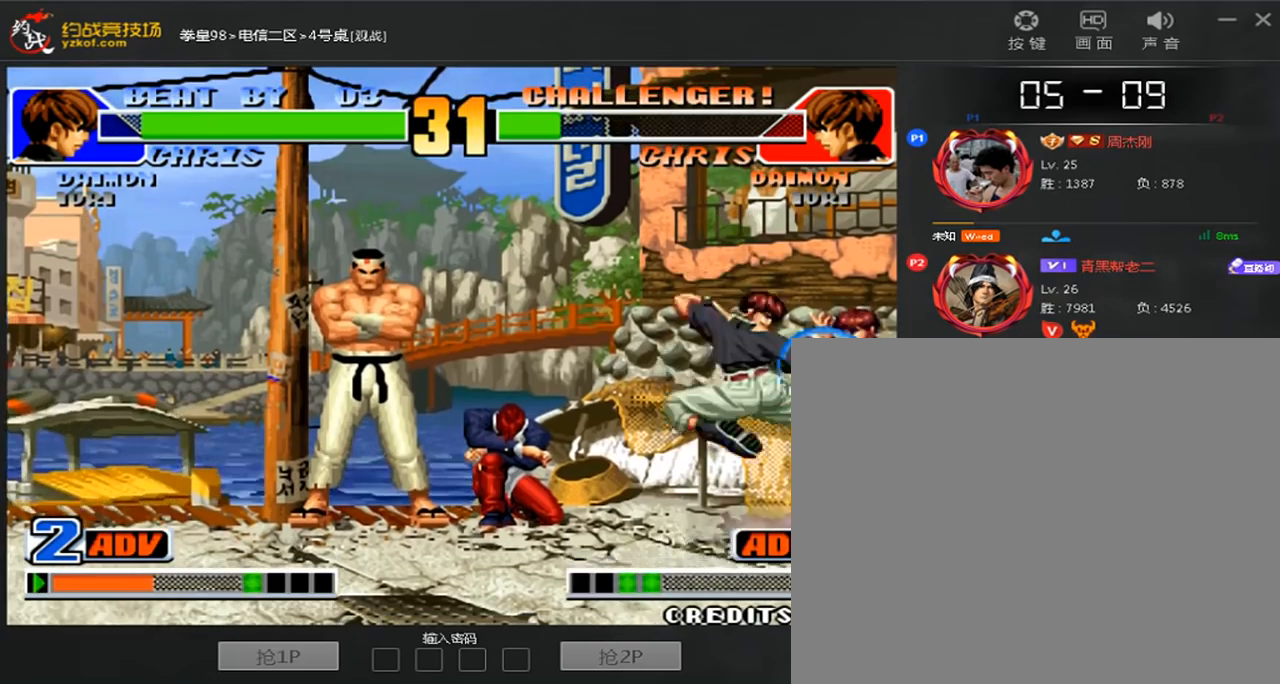
{"dt_ms": 520, "buttons": ["B"], "left_stick": "down-left", "events": [[40, "D", "up"], [40, "left_stick", "down-right"], [320, "C", "down"], [480, "C", "up"], [520, "B", "down"], [520, "left_stick", "down-left"]]}
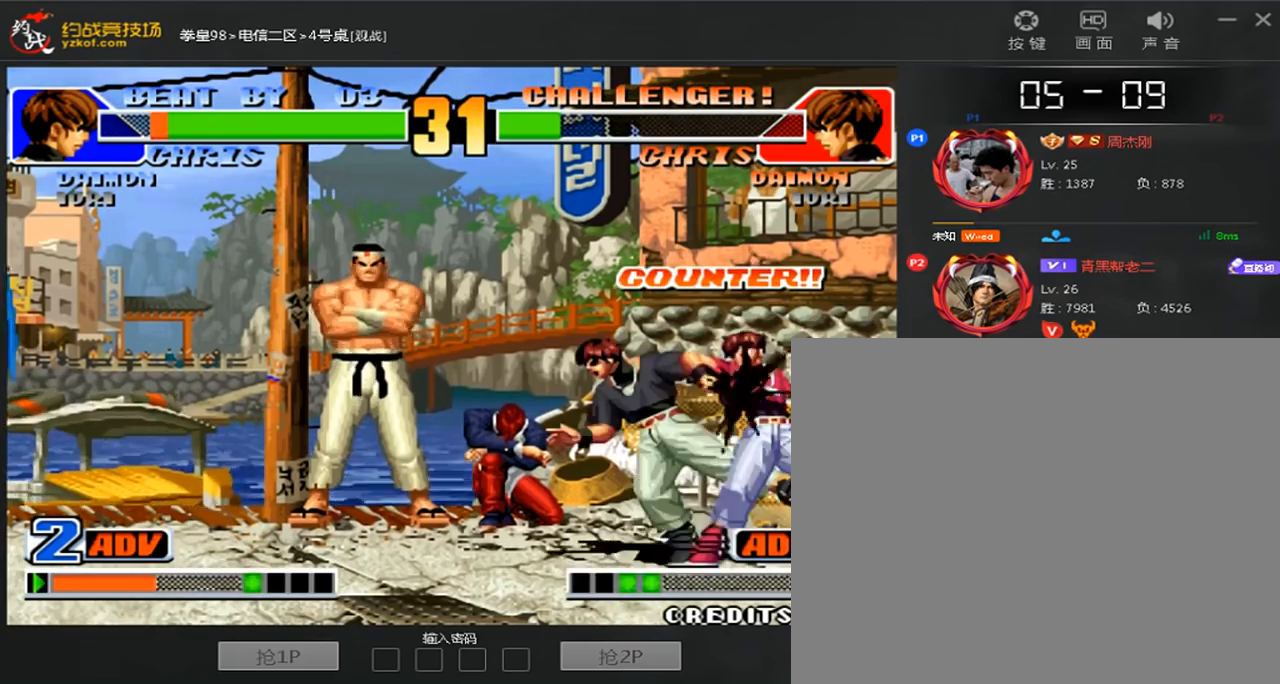
{"dt_ms": 480, "buttons": ["B"], "left_stick": "right", "events": [[480, "left_stick", "right"]]}
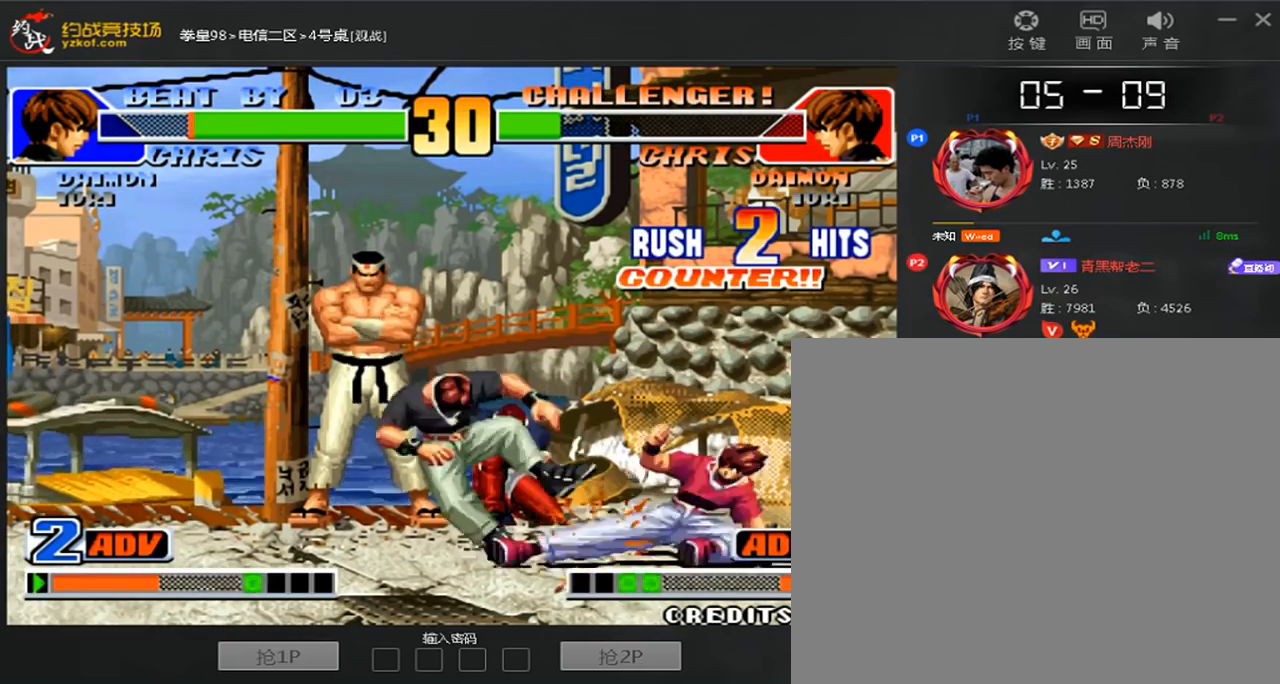
{"dt_ms": 520, "buttons": ["D"], "left_stick": "left", "events": [[40, "left_stick", "down-right"], [80, "B", "up"], [440, "D", "down"], [440, "left_stick", "left"]]}
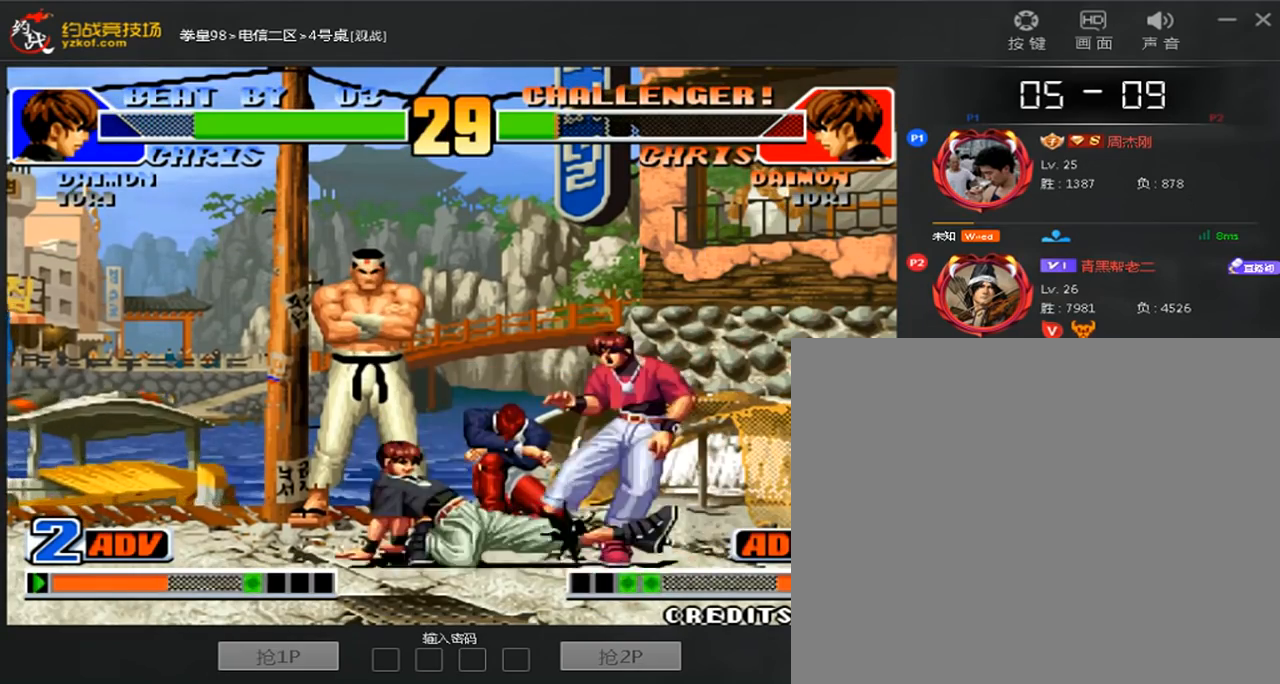
{"dt_ms": 480, "buttons": [], "left_stick": "down-right", "events": [[240, "left_stick", "down-right"], [320, "D", "up"]]}
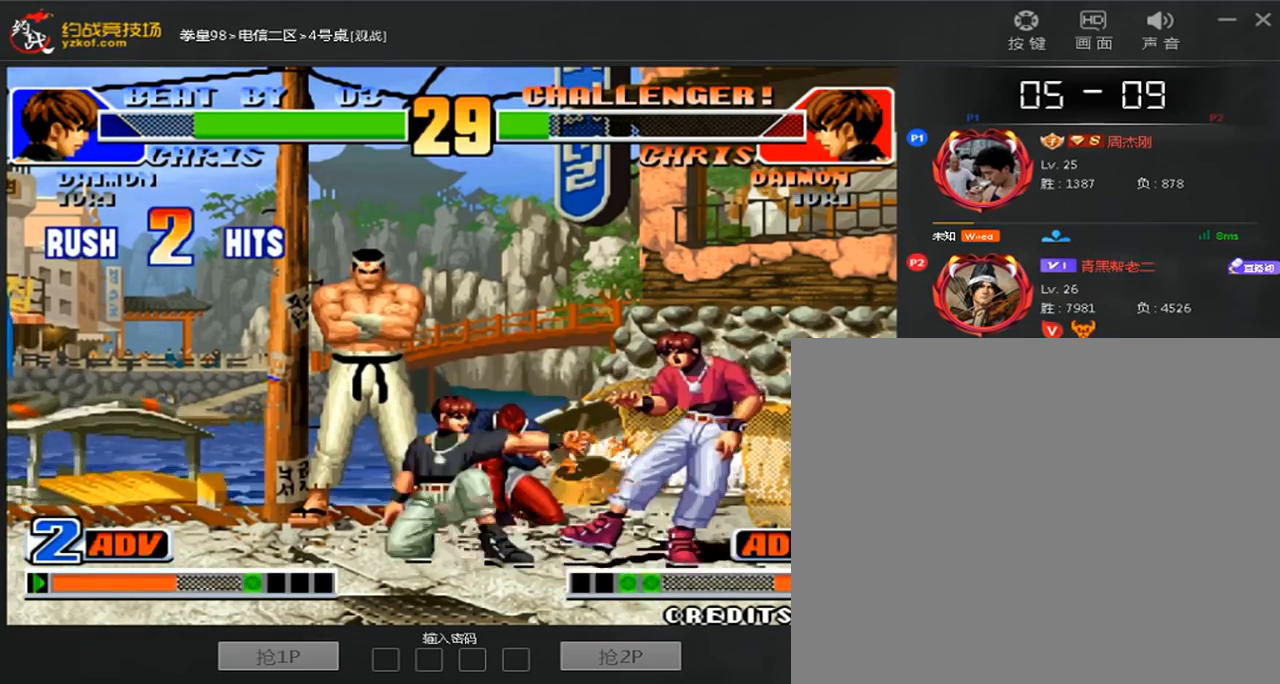
{"dt_ms": 1000, "buttons": ["B"], "left_stick": "down"}
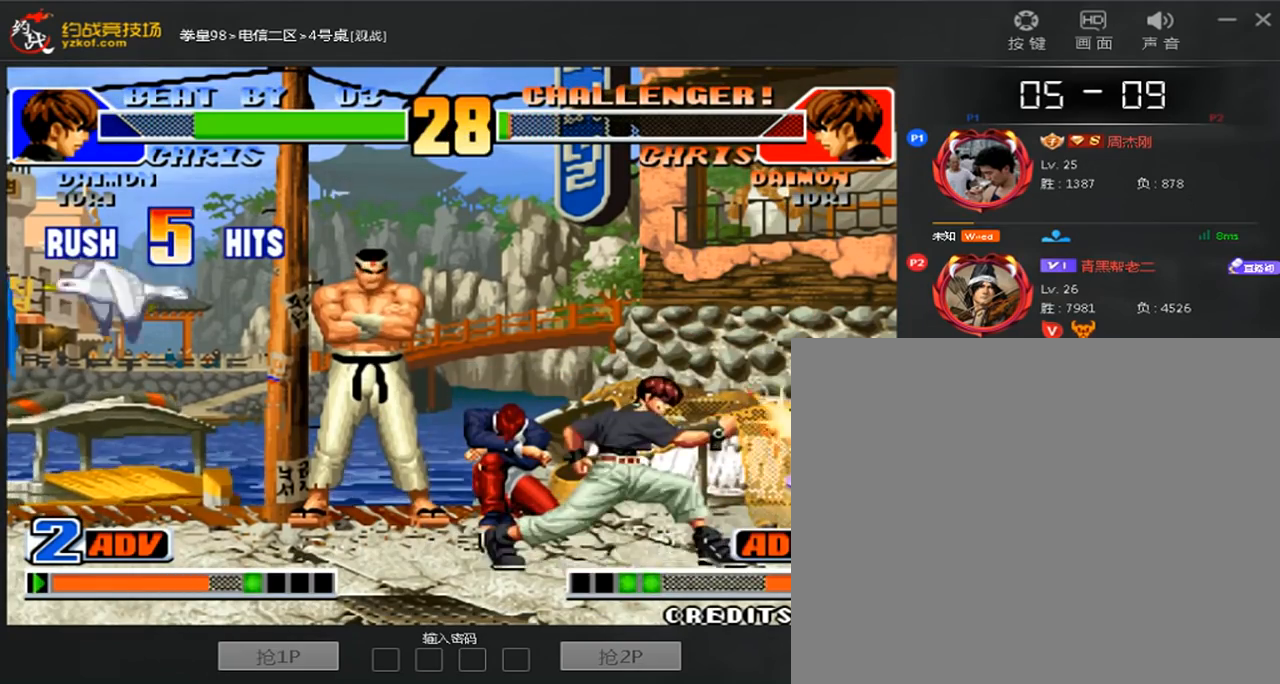
{"dt_ms": 520, "buttons": [], "left_stick": "center", "events": [[80, "B", "up"], [80, "left_stick", "center"], [280, "left_stick", "down"], [400, "B", "down"], [480, "B", "up"], [520, "left_stick", "center"]]}
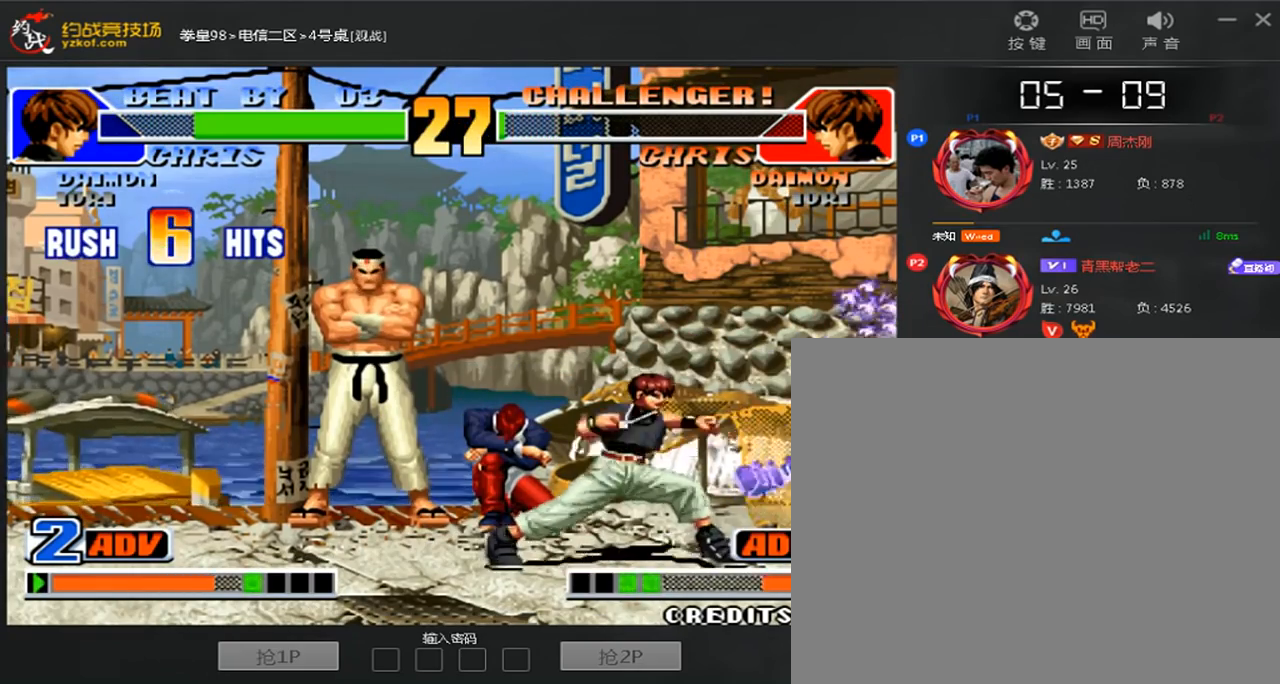
{"dt_ms": 480, "buttons": [], "left_stick": "left", "events": [[80, "left_stick", "left"], [200, "left_stick", "center"], [320, "left_stick", "down"], [400, "left_stick", "left"]]}
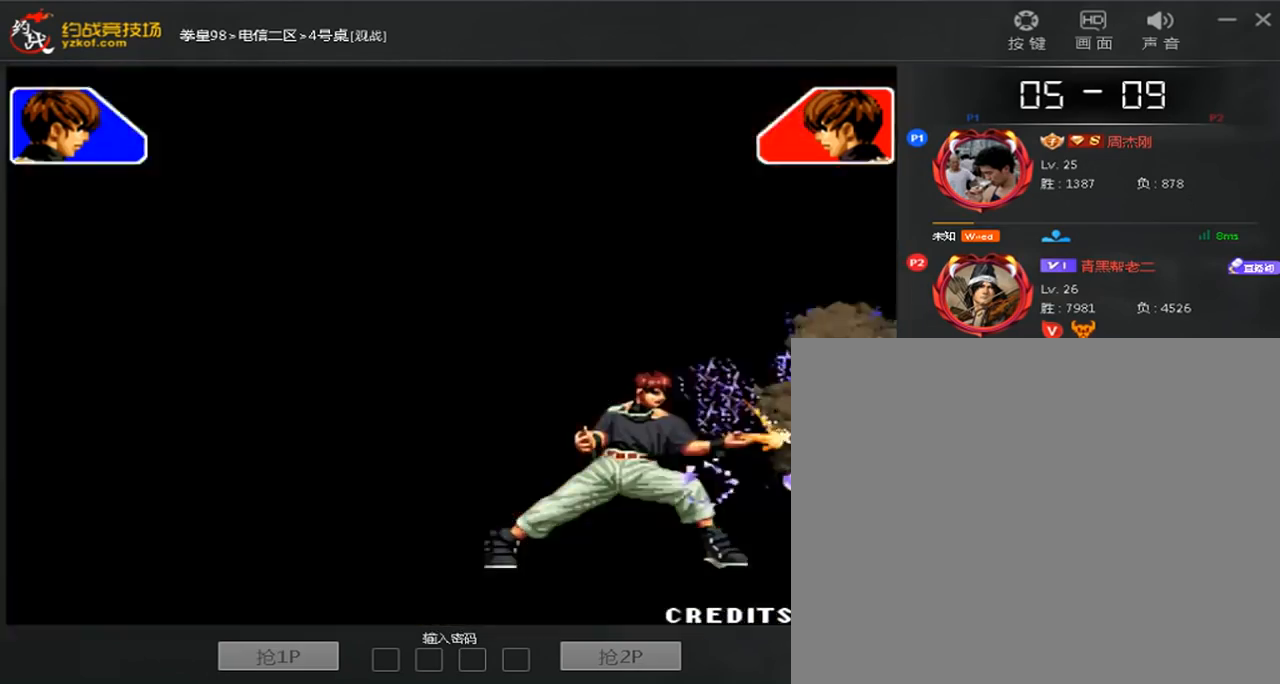
{"dt_ms": 520, "buttons": ["D"], "left_stick": "center", "events": [[40, "D", "down"], [40, "left_stick", "center"]]}
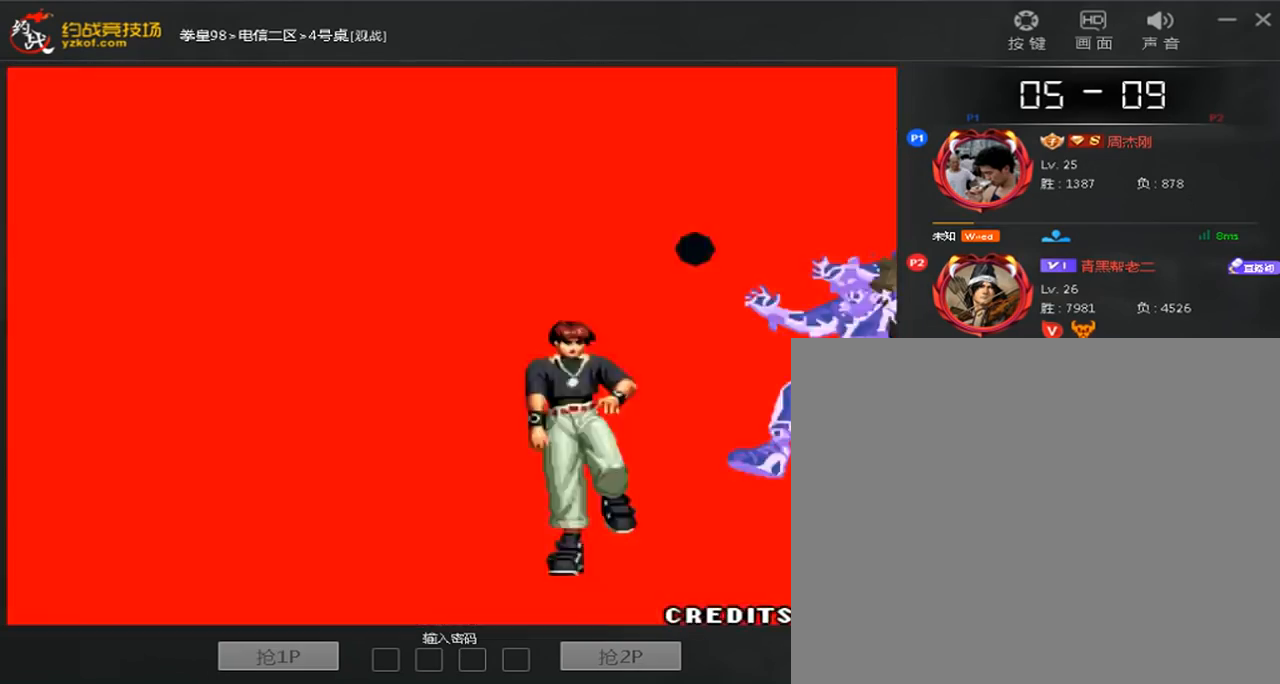
{"dt_ms": 480, "buttons": ["D"], "left_stick": "center", "events": []}
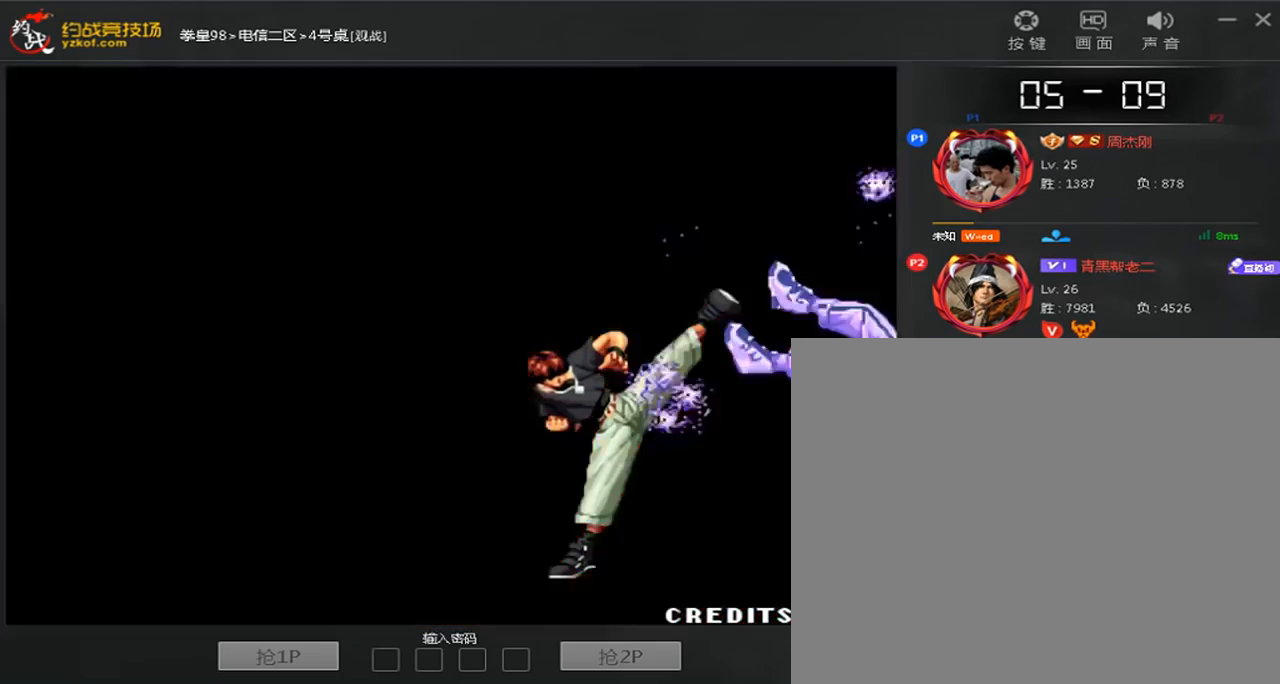
{"dt_ms": 520, "buttons": ["D"], "left_stick": "center", "events": []}
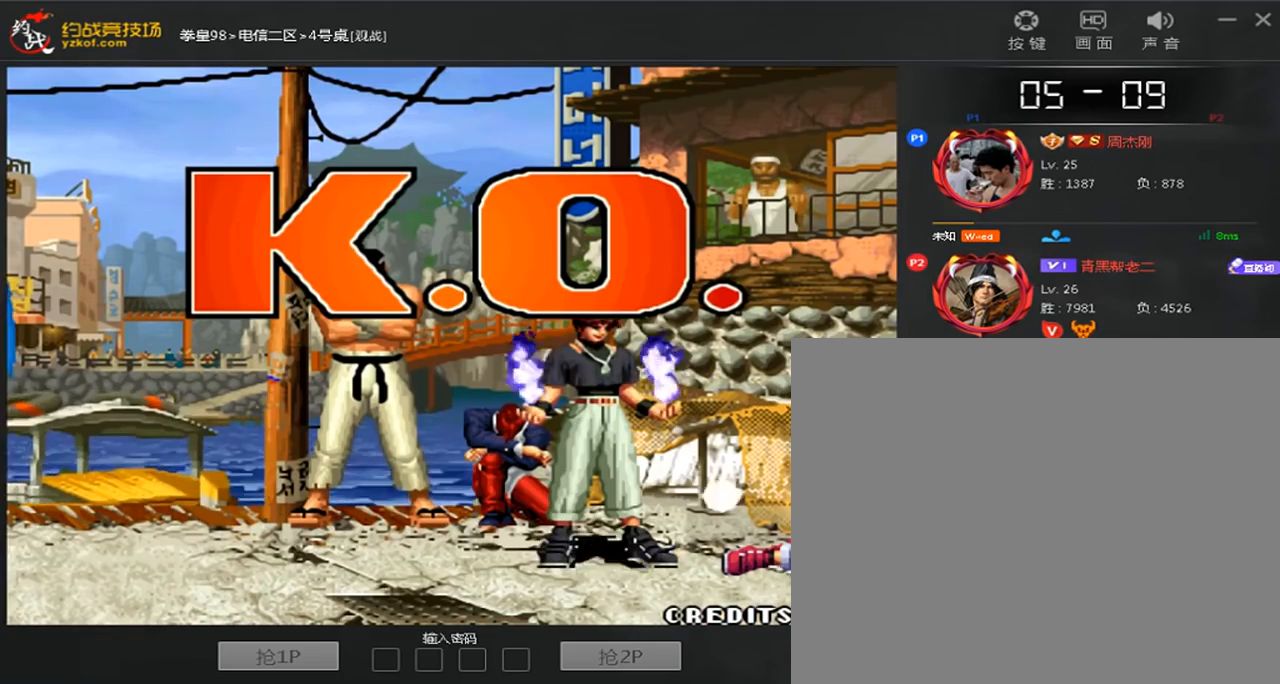
{"dt_ms": 480, "buttons": ["D"], "left_stick": "center", "events": []}
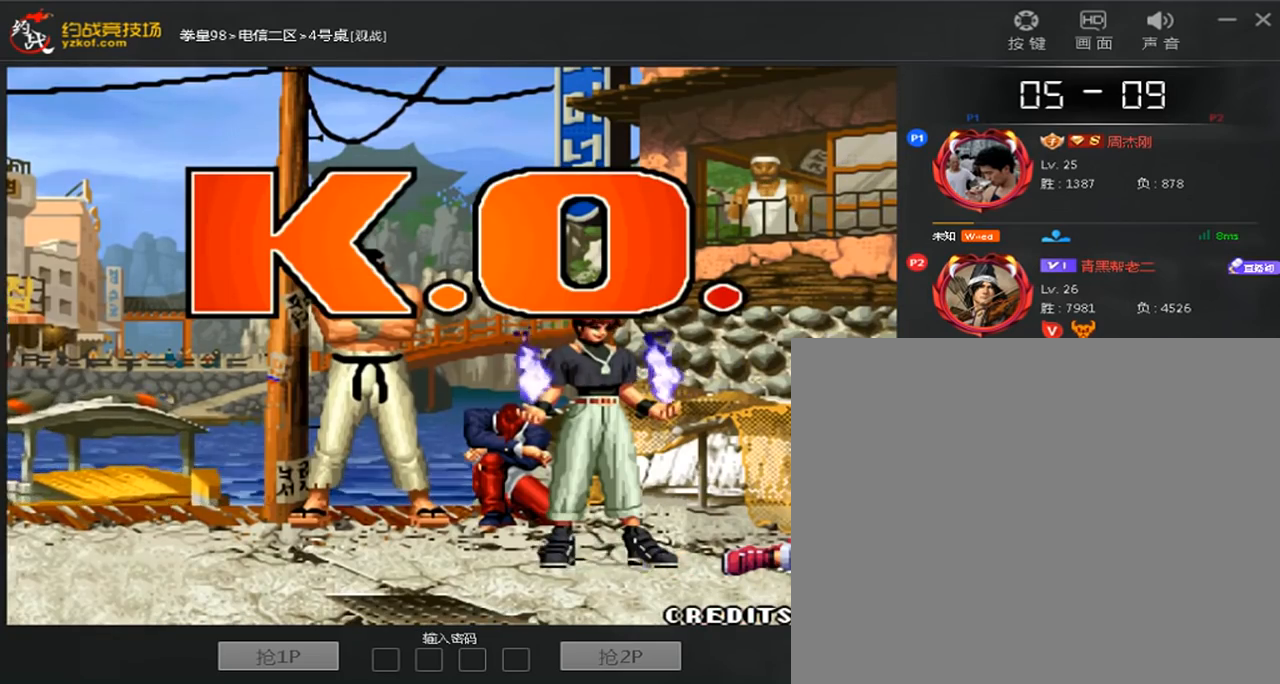
{"dt_ms": 520, "buttons": ["D"], "left_stick": "center", "events": []}
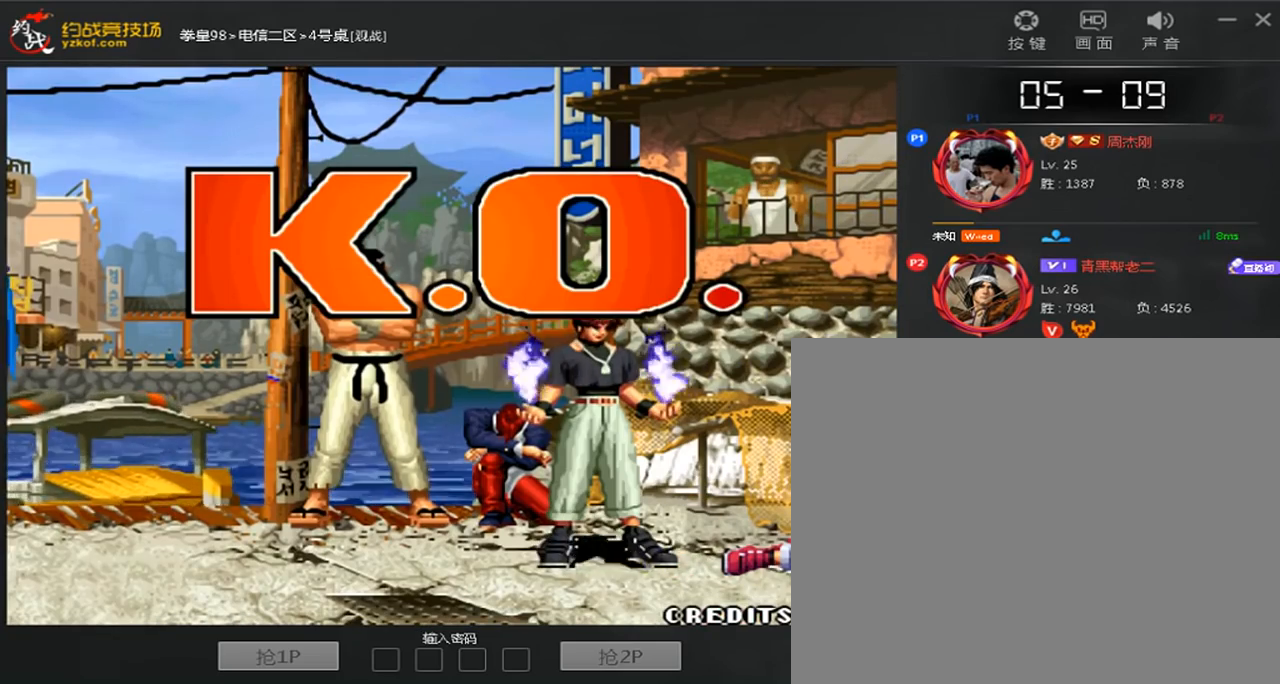
{"dt_ms": 480, "buttons": ["D"], "left_stick": "center", "events": []}
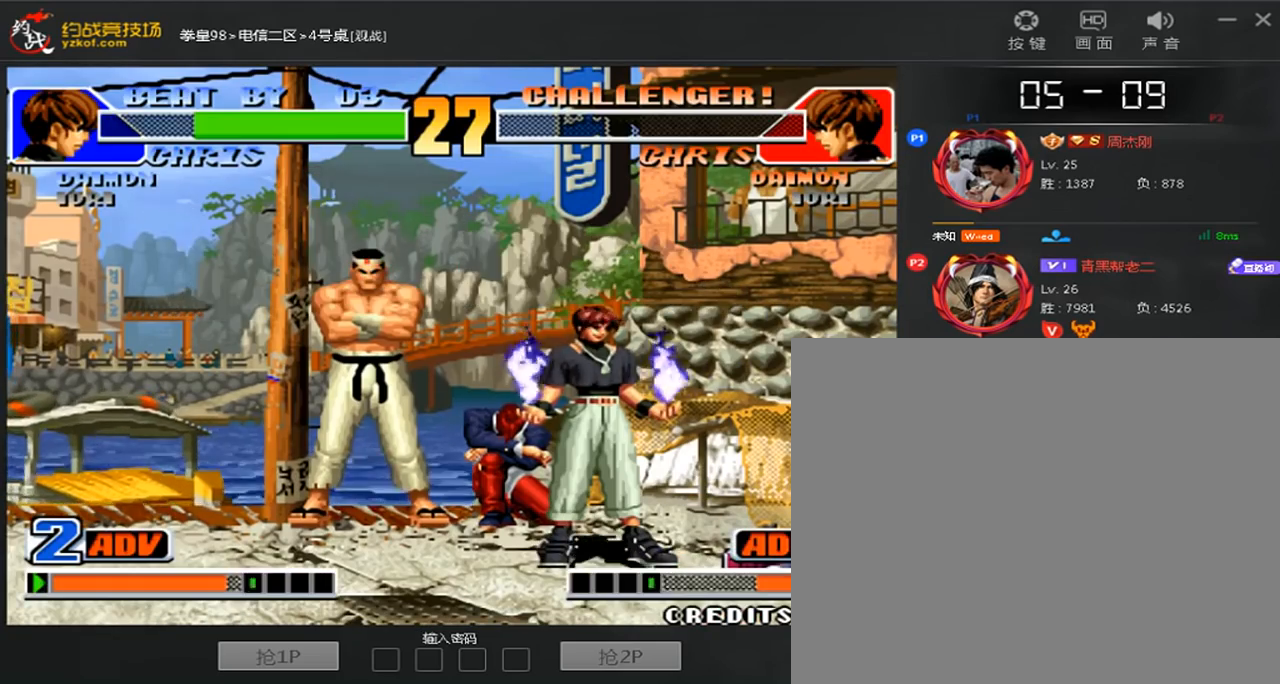
{"dt_ms": 520, "buttons": ["D"], "left_stick": "center", "events": []}
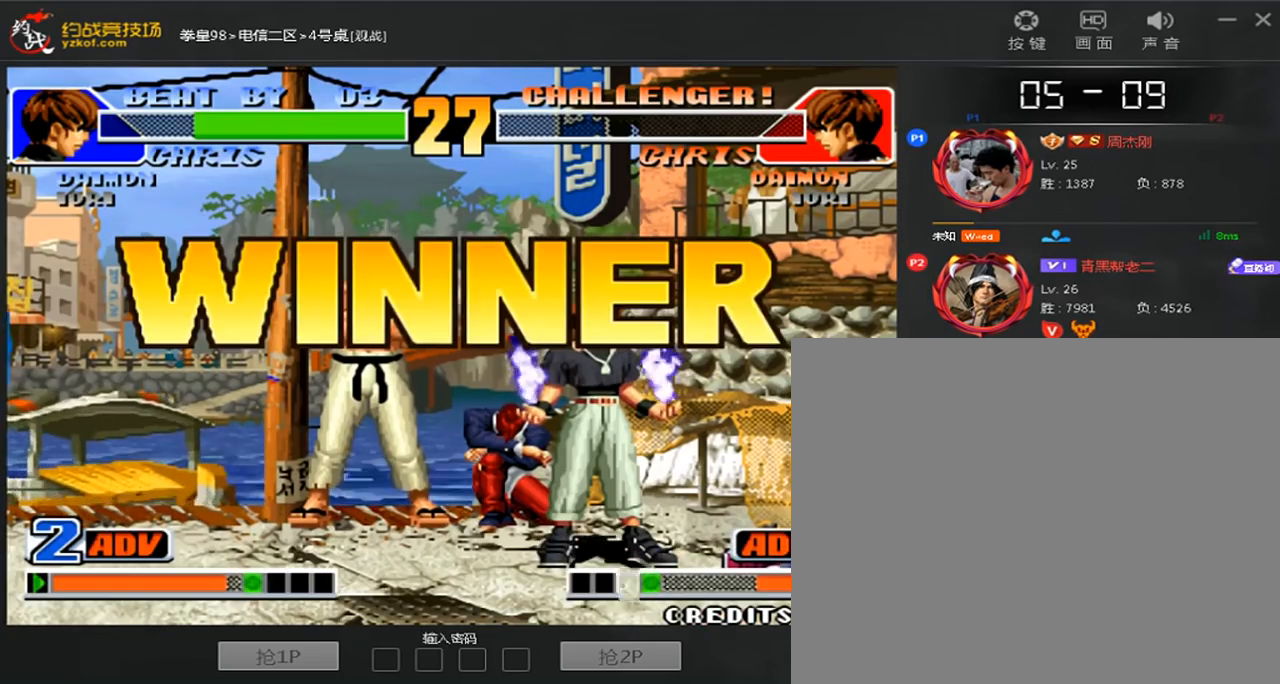
{"dt_ms": 480, "buttons": ["D"], "left_stick": "center", "events": []}
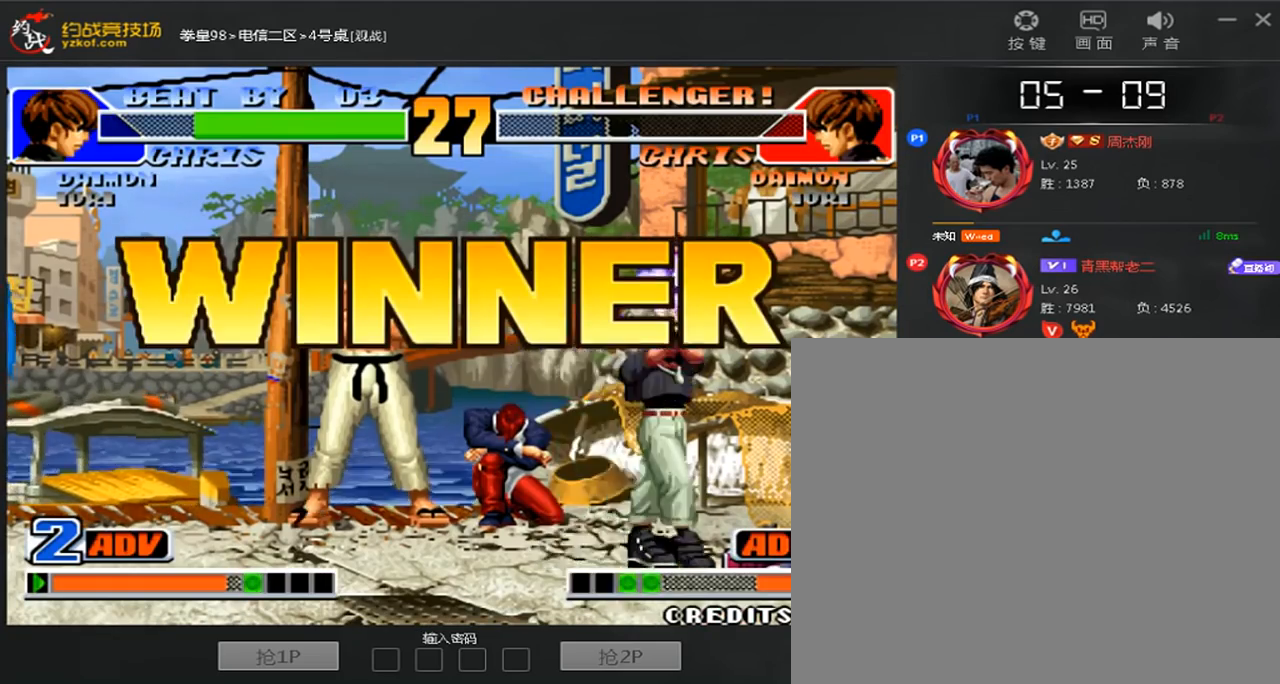
{"dt_ms": 520, "buttons": ["A"], "left_stick": "center", "events": [[120, "D", "up"], [240, "B", "down"], [320, "B", "up"], [440, "A", "down"]]}
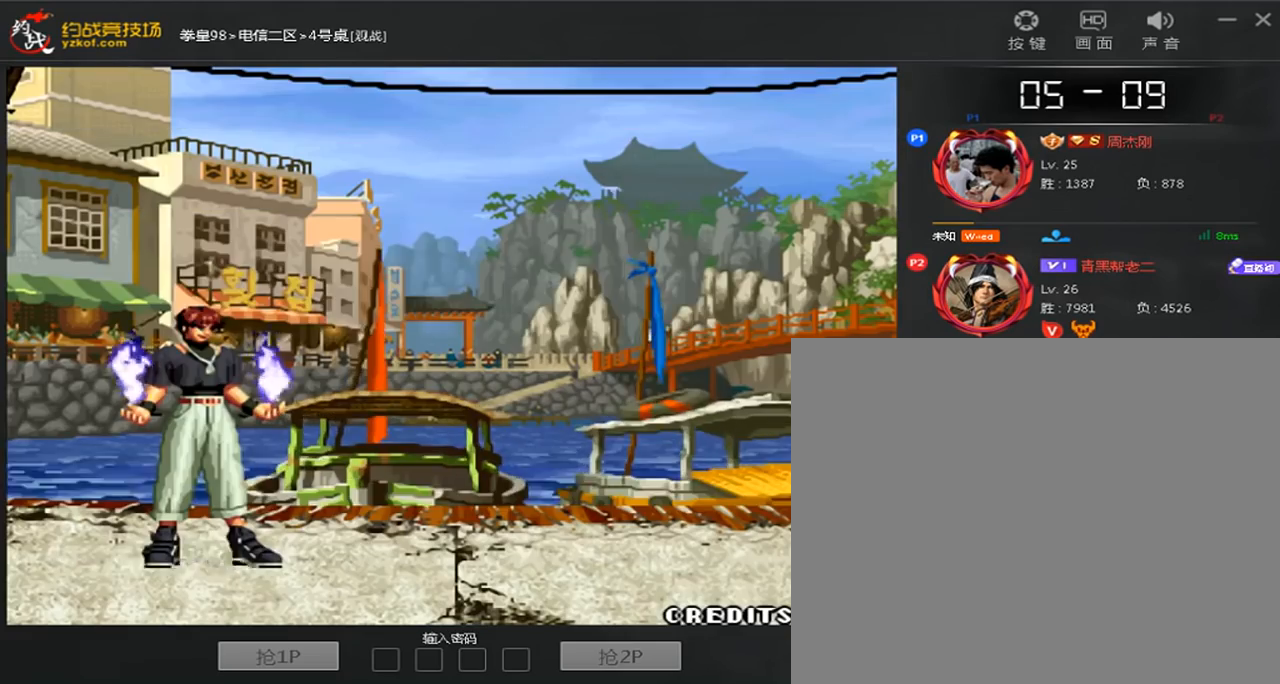
{"dt_ms": 480, "buttons": [], "left_stick": "center", "events": [[40, "A", "up"], [200, "B", "down"], [280, "B", "up"]]}
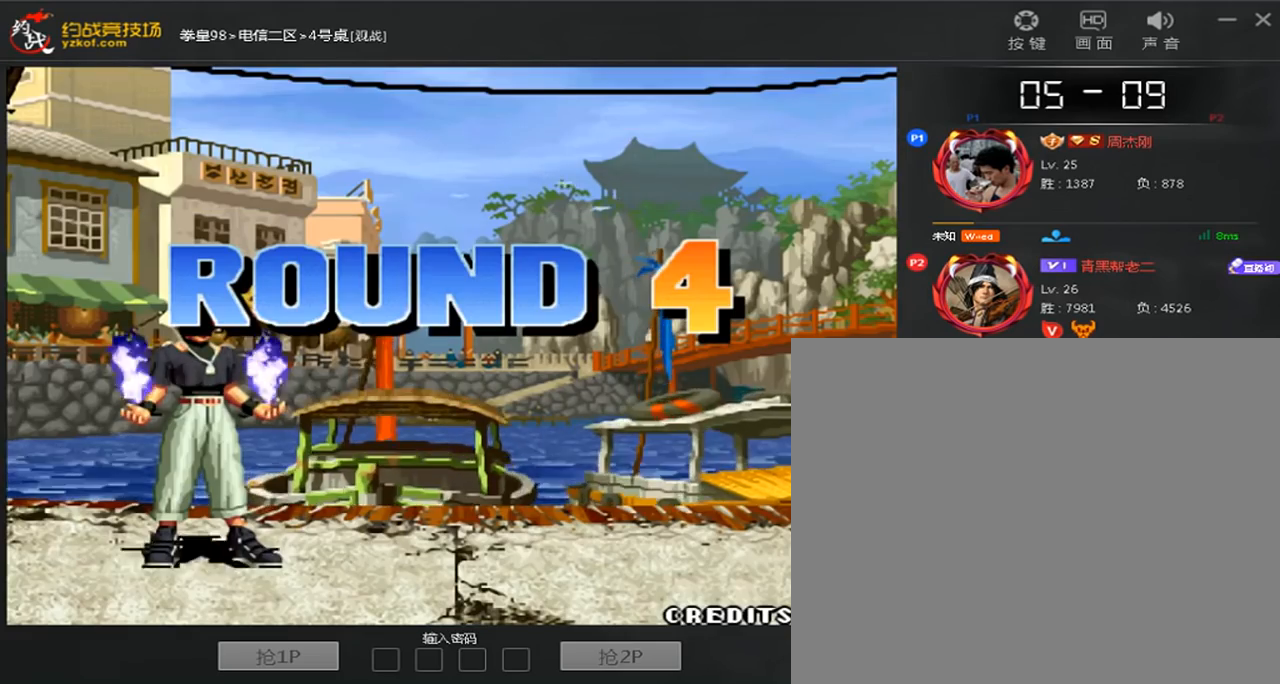
{"dt_ms": 520, "buttons": ["B", "D"], "left_stick": "center", "events": [[40, "C", "down"], [160, "C", "up"], [280, "B", "down"], [480, "D", "down"]]}
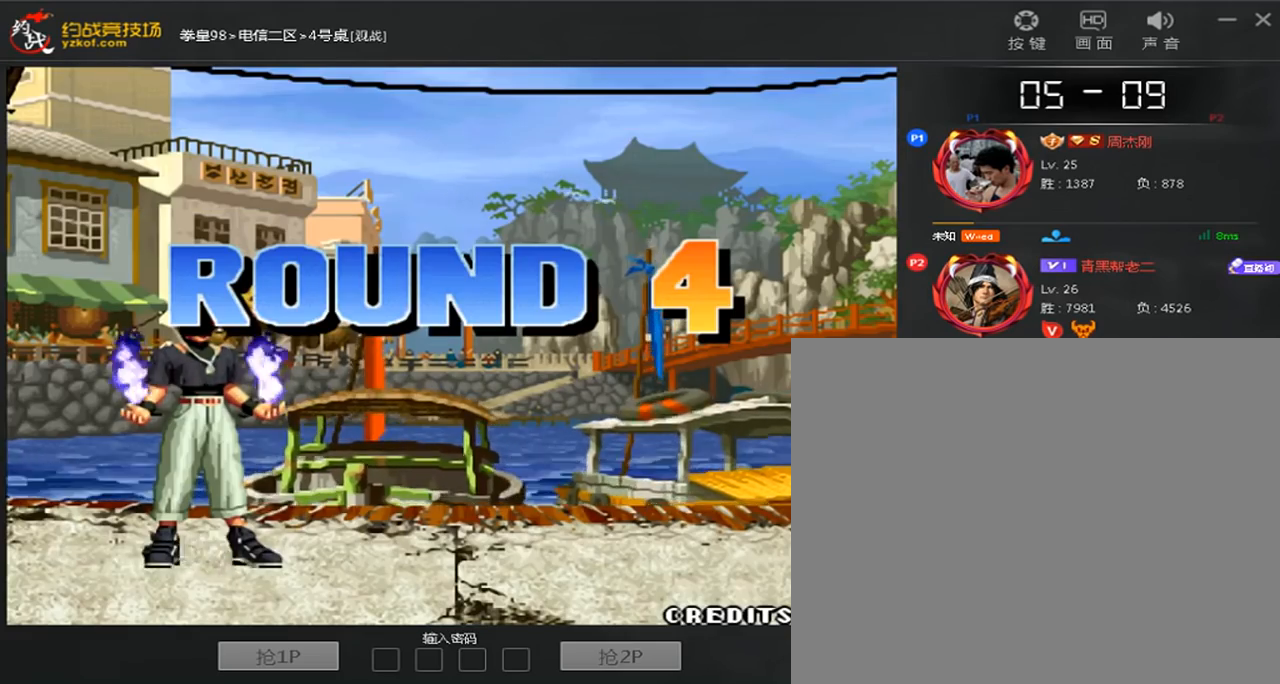
{"dt_ms": 480, "buttons": [], "left_stick": "center", "events": [[320, "B", "up"], [360, "D", "up"]]}
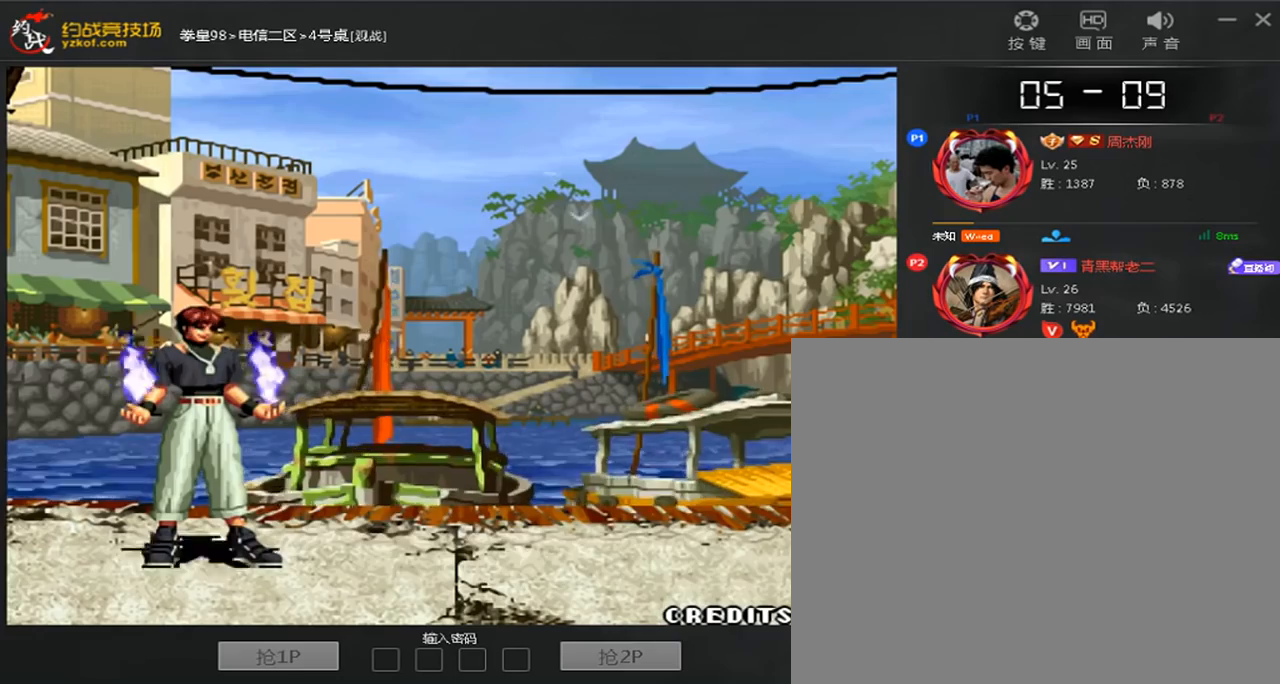
{"dt_ms": 520, "buttons": ["A", "D"], "left_stick": "center", "events": [[40, "D", "down"], [120, "D", "up"], [320, "A", "down"], [320, "D", "down"], [400, "A", "up"], [400, "D", "up"], [480, "A", "down"], [480, "D", "down"]]}
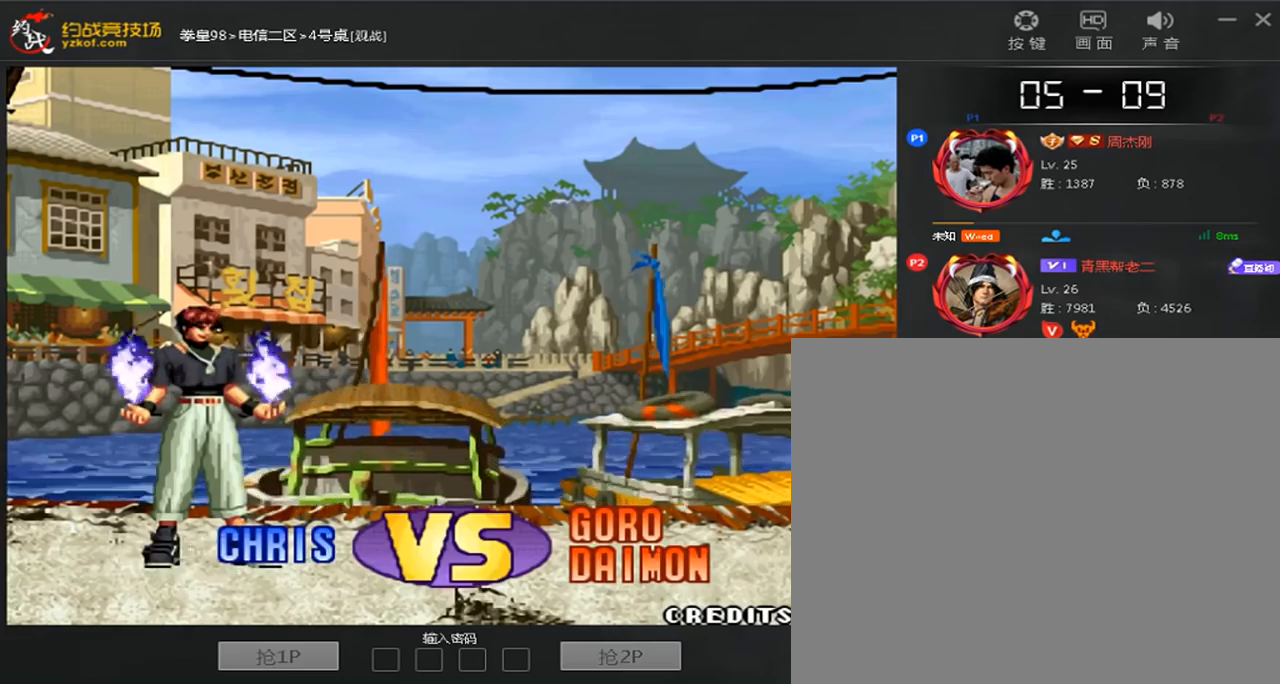
{"dt_ms": 480, "buttons": [], "left_stick": "center", "events": [[80, "left_stick", "up"], [200, "A", "up"], [200, "D", "up"], [320, "C", "down"], [320, "D", "down"], [400, "C", "up"], [400, "D", "up"], [440, "left_stick", "center"]]}
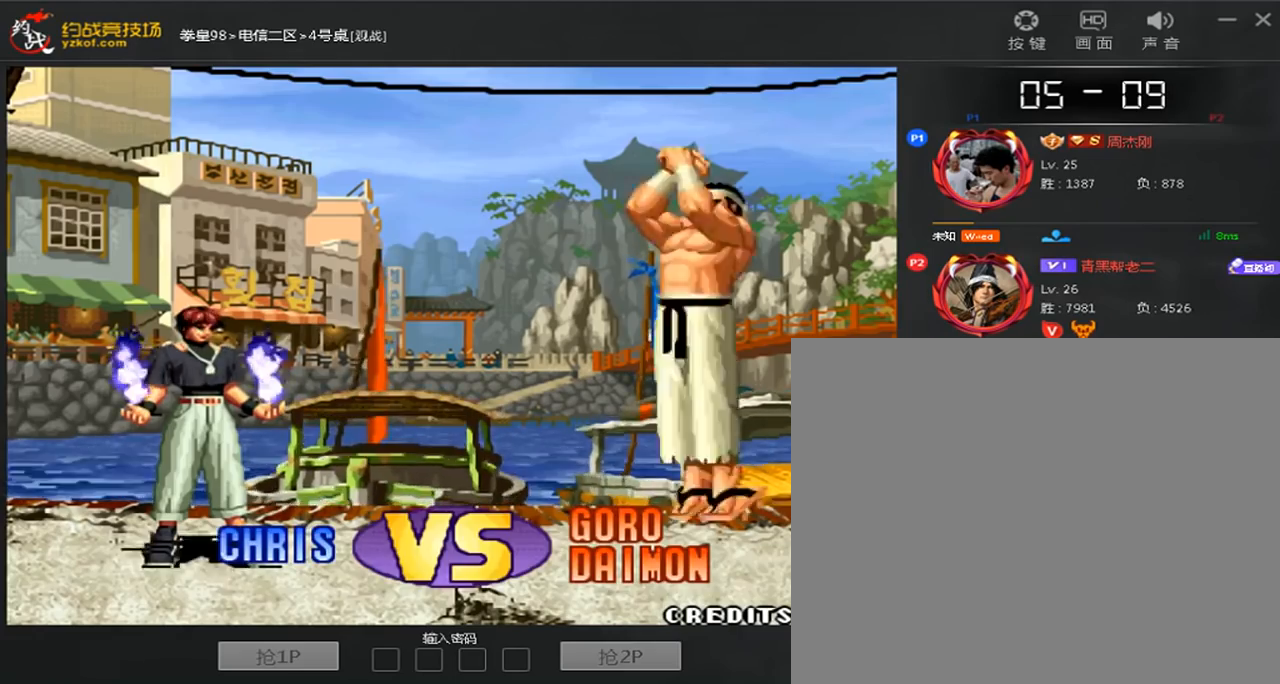
{"dt_ms": 520, "buttons": ["A", "B"], "left_stick": "center", "events": [[80, "A", "down"], [80, "C", "down"], [80, "D", "down"], [320, "A", "up"], [320, "C", "up"], [320, "D", "up"], [440, "A", "down"], [440, "B", "down"]]}
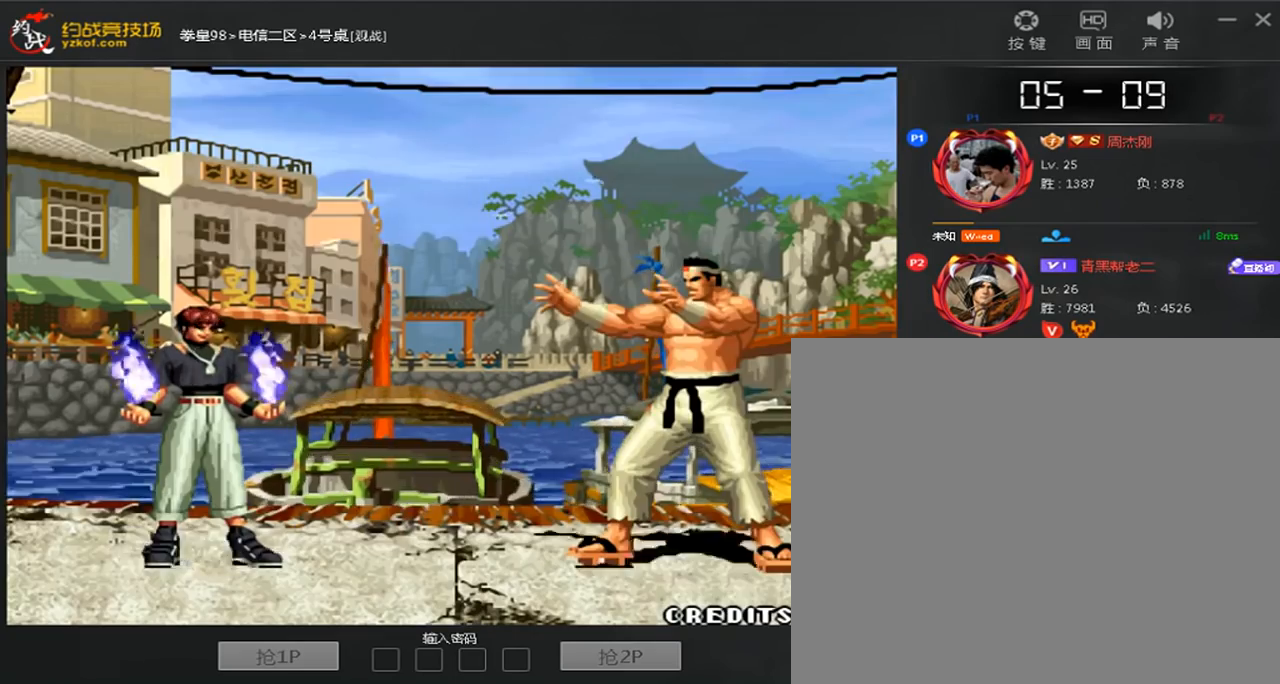
{"dt_ms": 480, "buttons": ["A", "C"], "left_stick": "center", "events": [[160, "B", "up"], [200, "A", "up"], [360, "A", "down"], [360, "C", "down"]]}
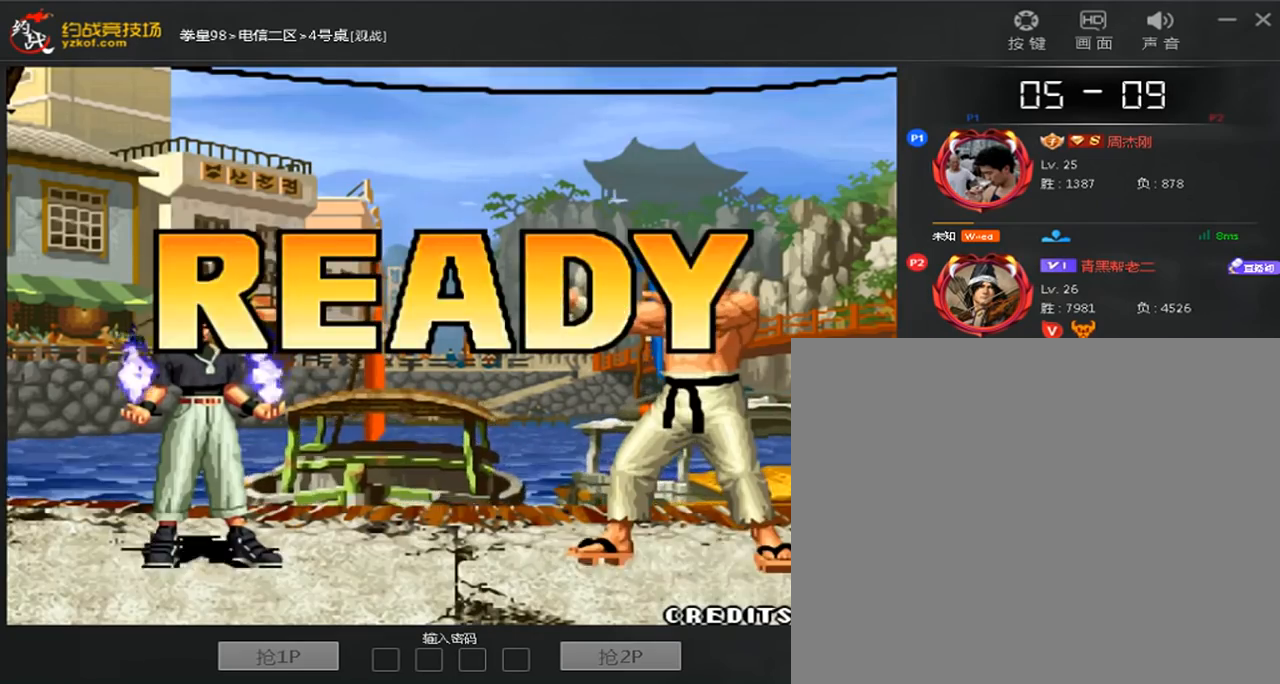
{"dt_ms": 520, "buttons": ["C", "D"], "left_stick": "up", "events": [[120, "left_stick", "up"], [200, "A", "up"], [200, "C", "up"], [480, "C", "down"], [480, "D", "down"]]}
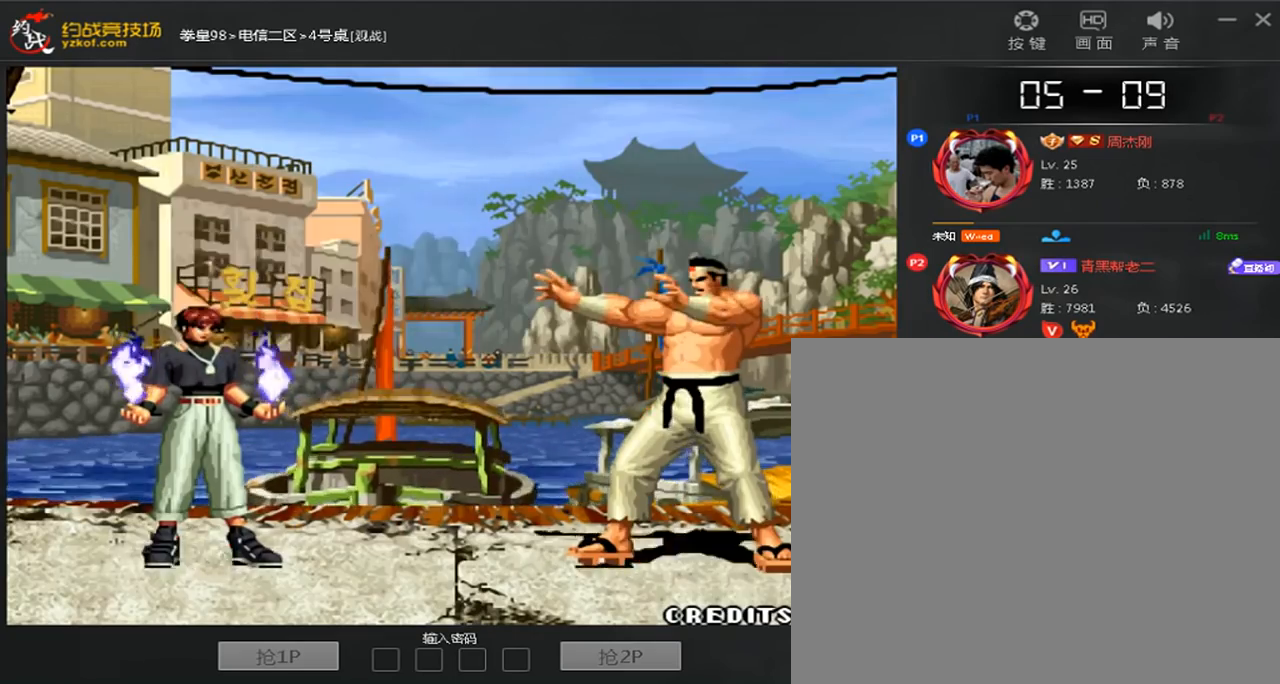
{"dt_ms": 480, "buttons": [], "left_stick": "center", "events": [[80, "C", "up"], [80, "D", "up"], [200, "A", "down"], [200, "D", "down"], [280, "A", "up"], [280, "D", "up"], [400, "A", "down"], [400, "D", "down"], [400, "left_stick", "center"], [480, "A", "up"], [480, "D", "up"]]}
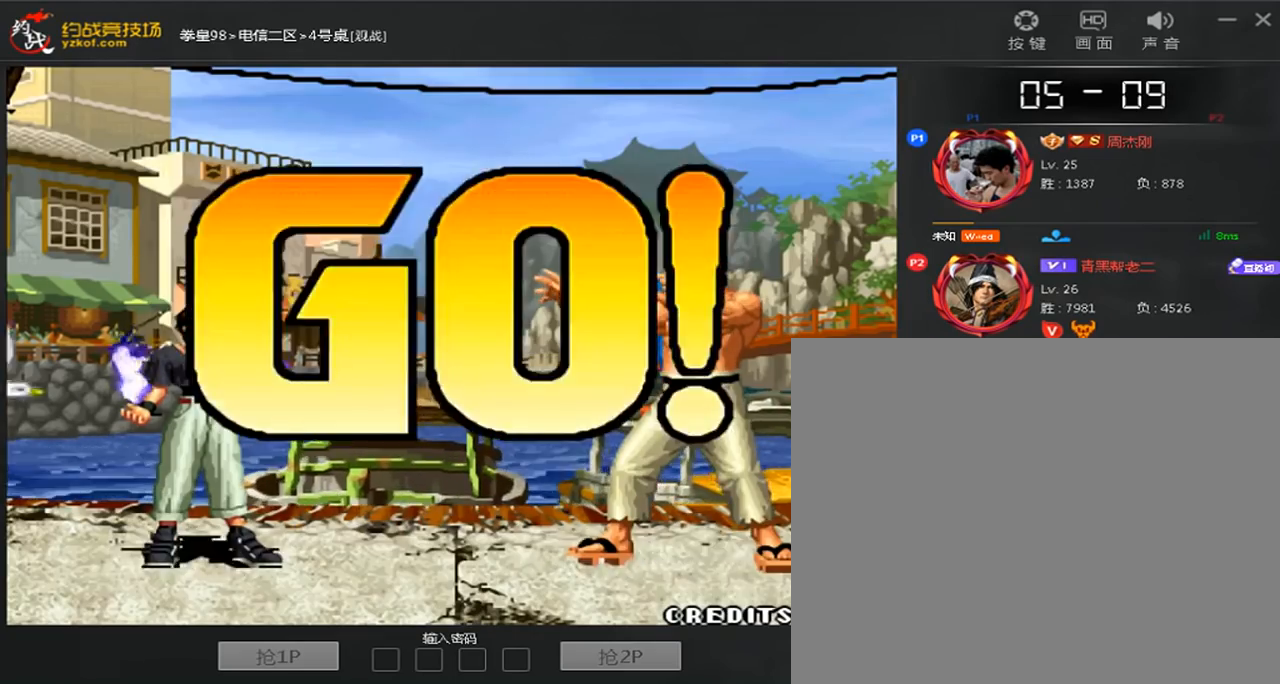
{"dt_ms": 520, "buttons": [], "left_stick": "right", "events": [[120, "A", "down"], [120, "D", "down"], [280, "A", "up"], [280, "D", "up"], [440, "left_stick", "right"]]}
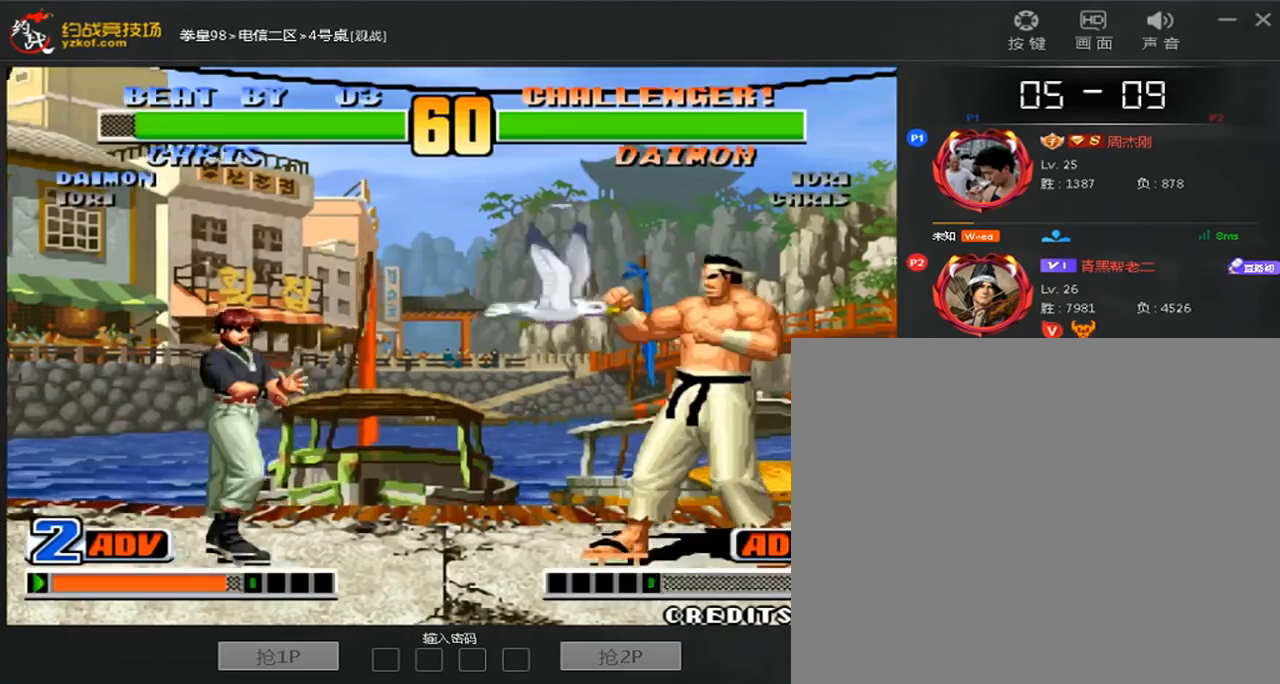
{"dt_ms": 480, "buttons": [], "left_stick": "right", "events": [[240, "left_stick", "center"], [440, "left_stick", "right"]]}
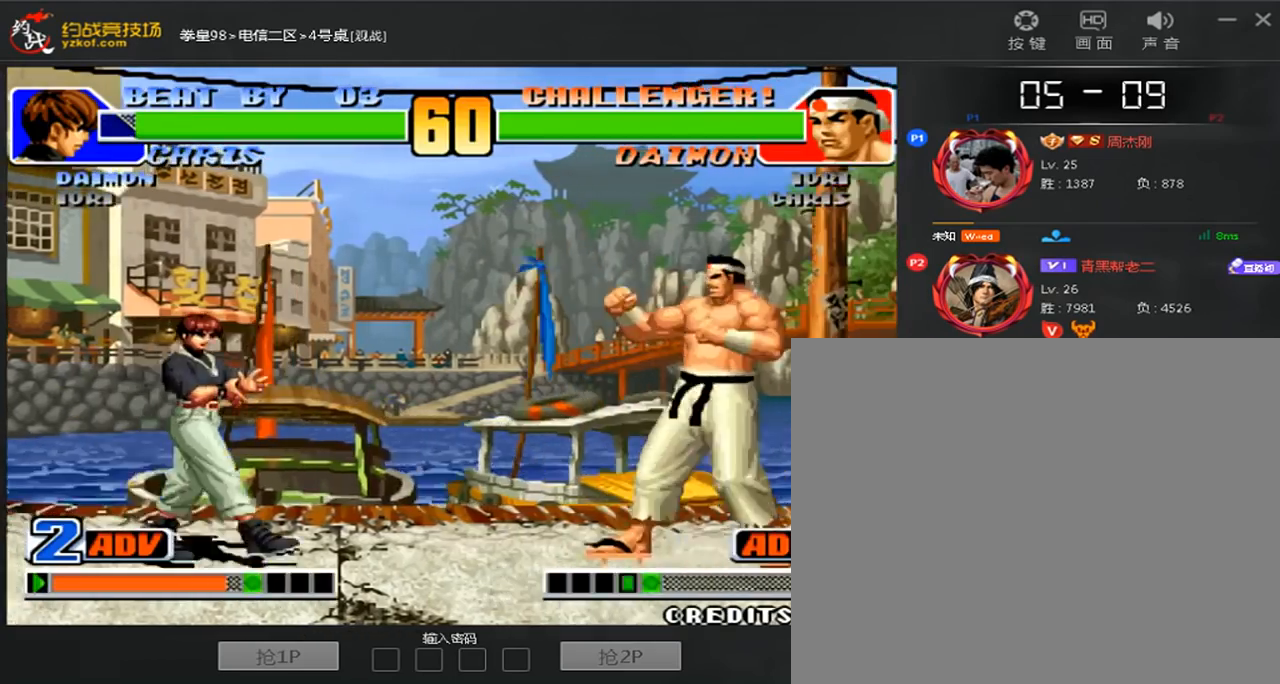
{"dt_ms": 520, "buttons": ["B"], "left_stick": "down-right", "events": [[240, "left_stick", "center"], [360, "left_stick", "down-right"], [440, "B", "down"]]}